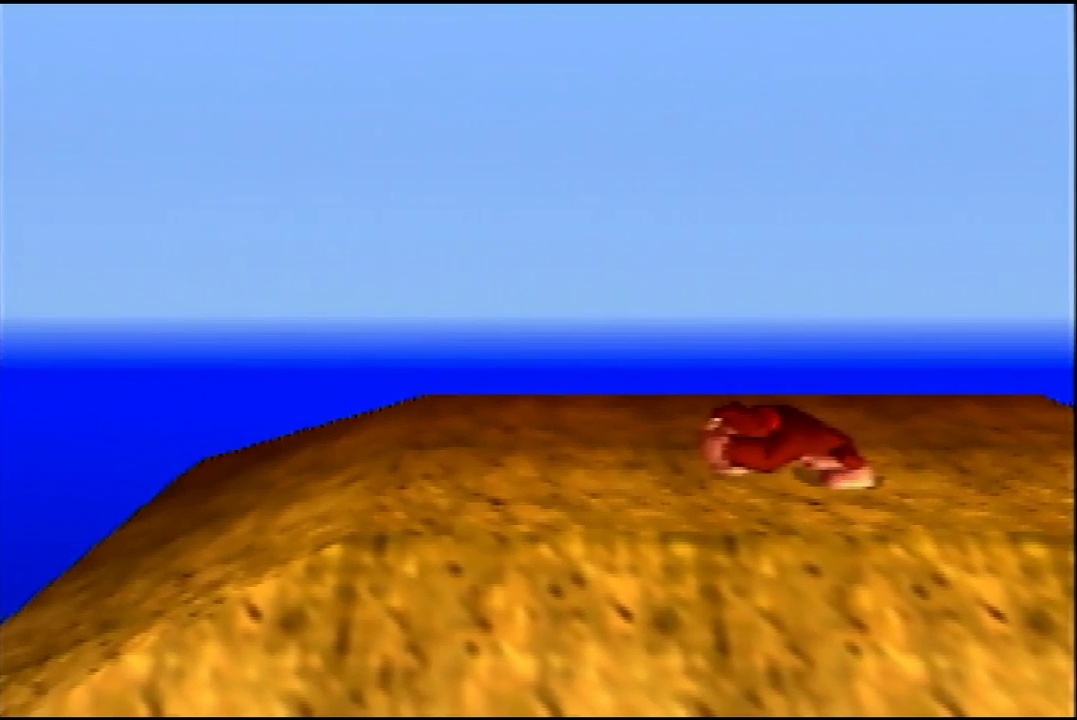
Gameplay with a controller (Nintendo layout); each line is a JSON object with the inputs held at the frame after it (dt_ms = milliseconds from this image to that frame). "events" lists button and stick changes between this image and that frame as [ms after this image, input, new state], when the widget could be followed in between. Not read: L3 R3.
{"dt_ms": 600, "buttons": [], "left_stick": "right", "events": [[267, "left_stick", "up-right"], [533, "left_stick", "right"]]}
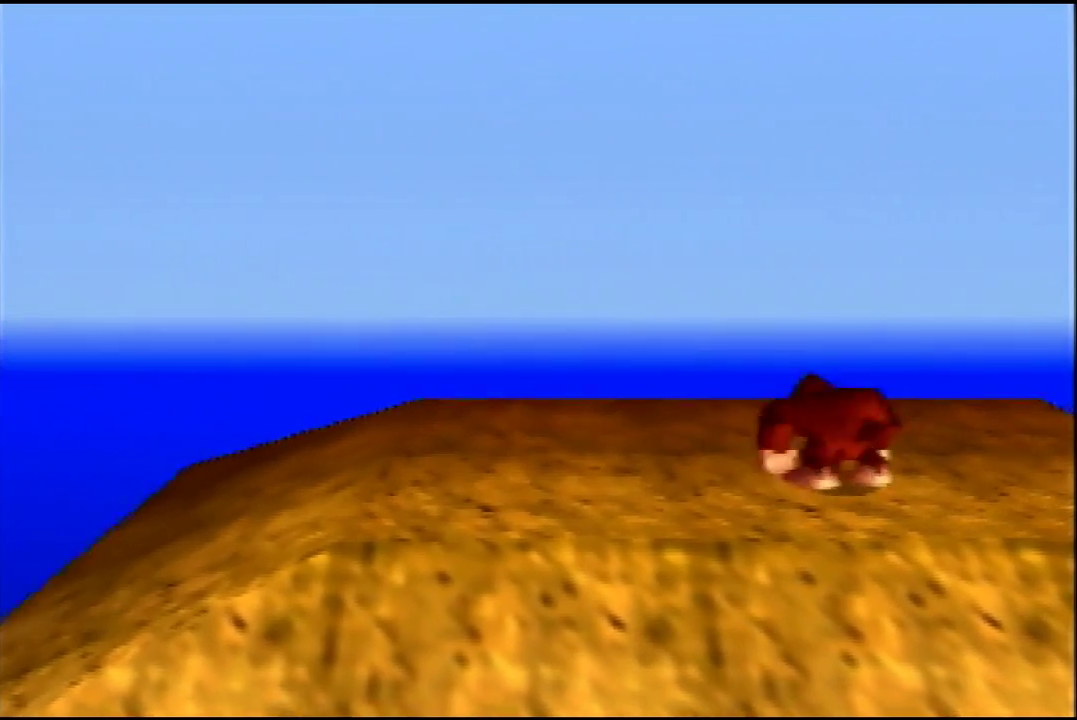
{"dt_ms": 400, "buttons": [], "left_stick": "center", "events": [[200, "left_stick", "center"]]}
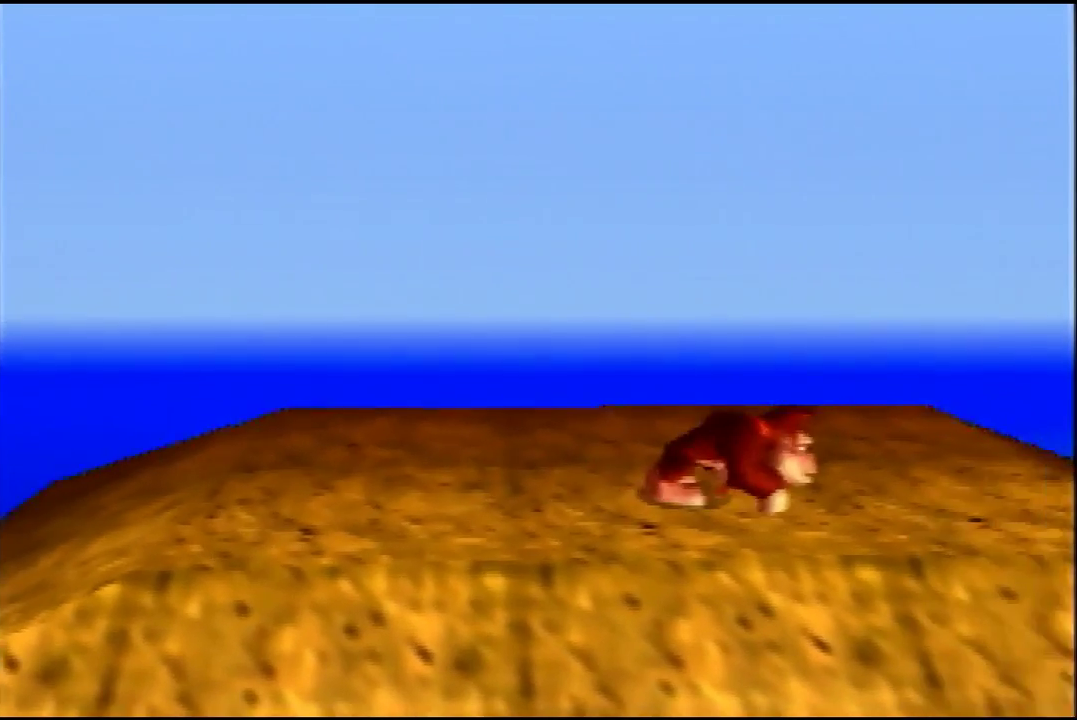
{"dt_ms": 600, "buttons": [], "left_stick": "center", "events": []}
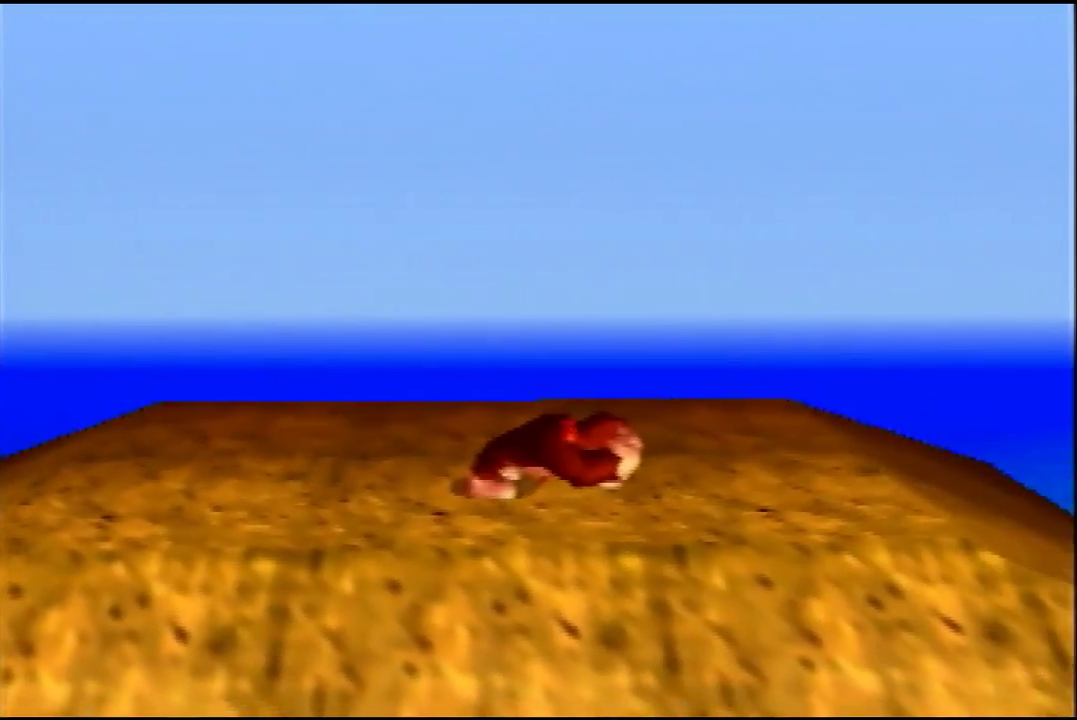
{"dt_ms": 400, "buttons": [], "left_stick": "center", "events": []}
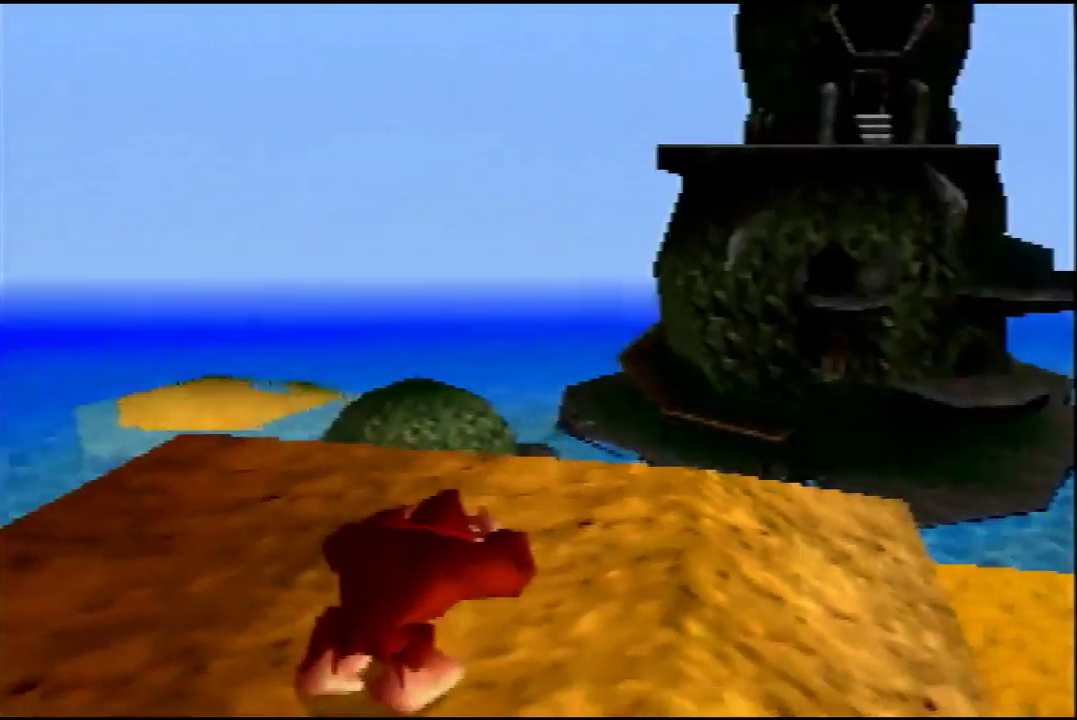
{"dt_ms": 500, "buttons": [], "left_stick": "center", "events": []}
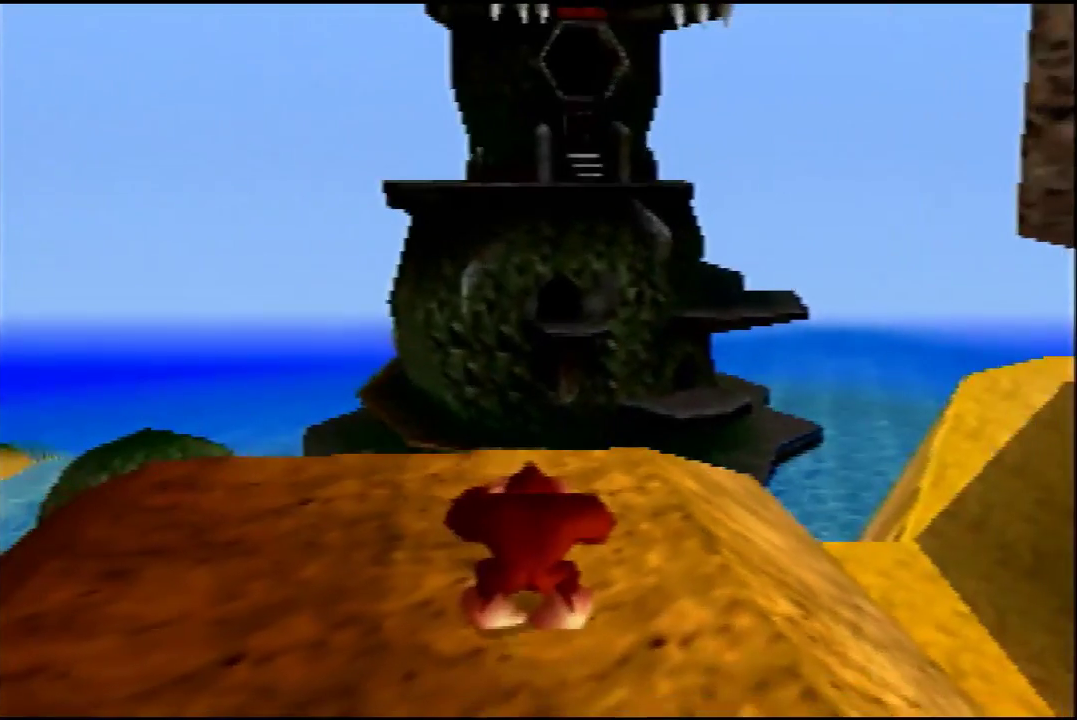
{"dt_ms": 400, "buttons": [], "left_stick": "up", "events": [[133, "left_stick", "up"]]}
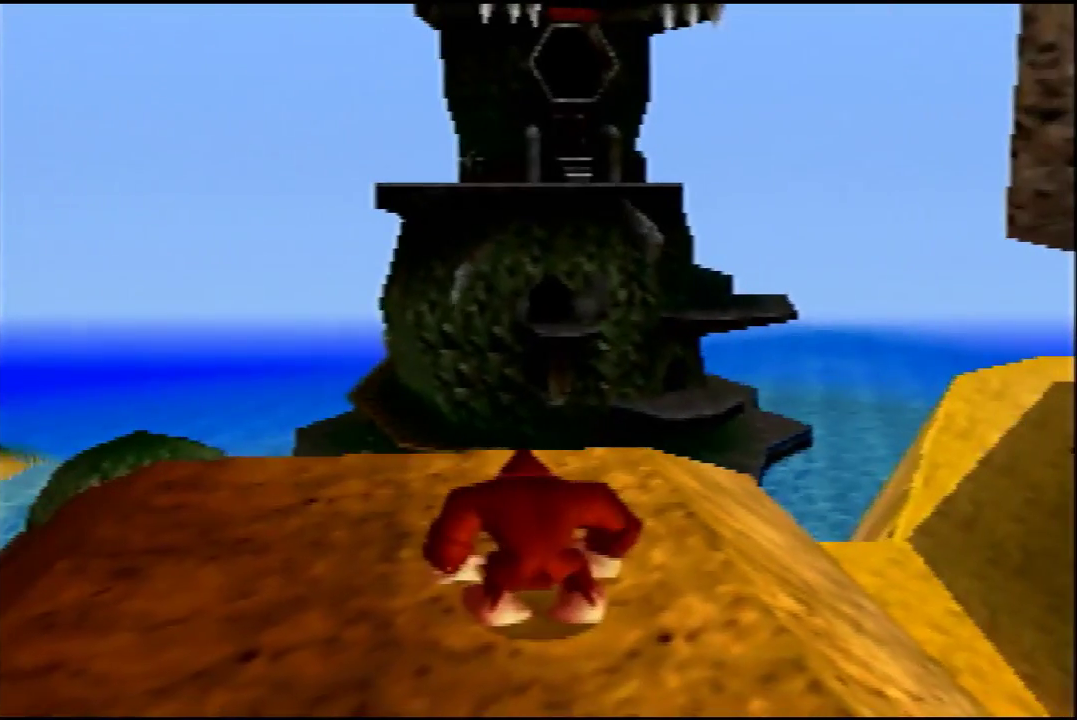
{"dt_ms": 600, "buttons": [], "left_stick": "up"}
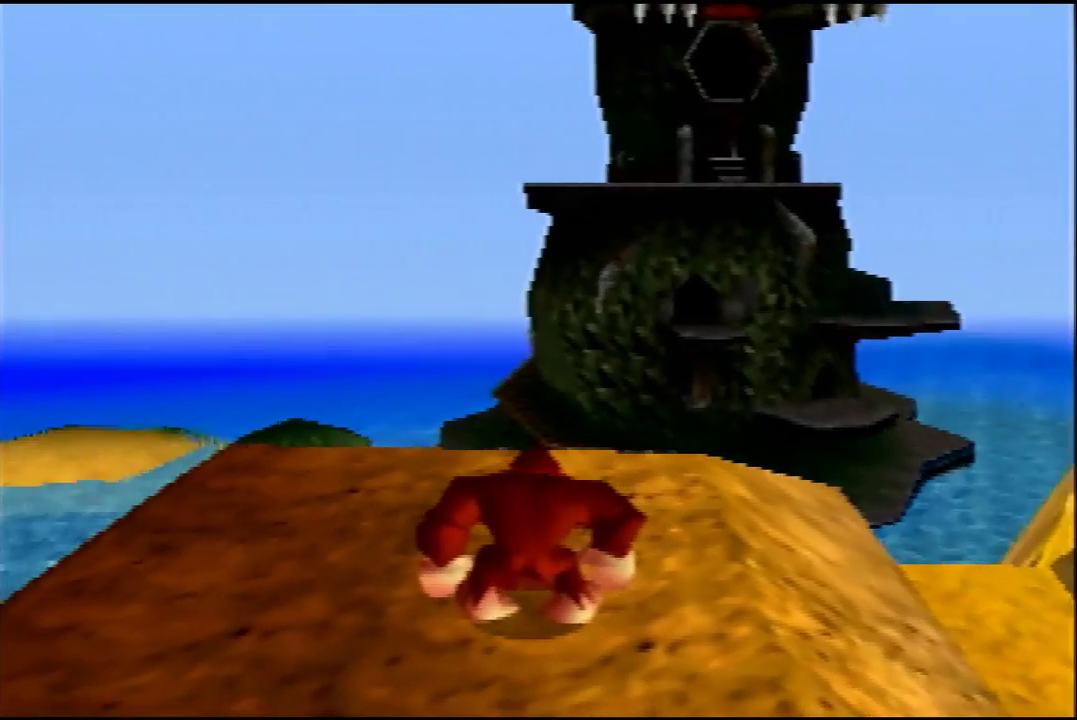
{"dt_ms": 300, "buttons": [], "left_stick": "up"}
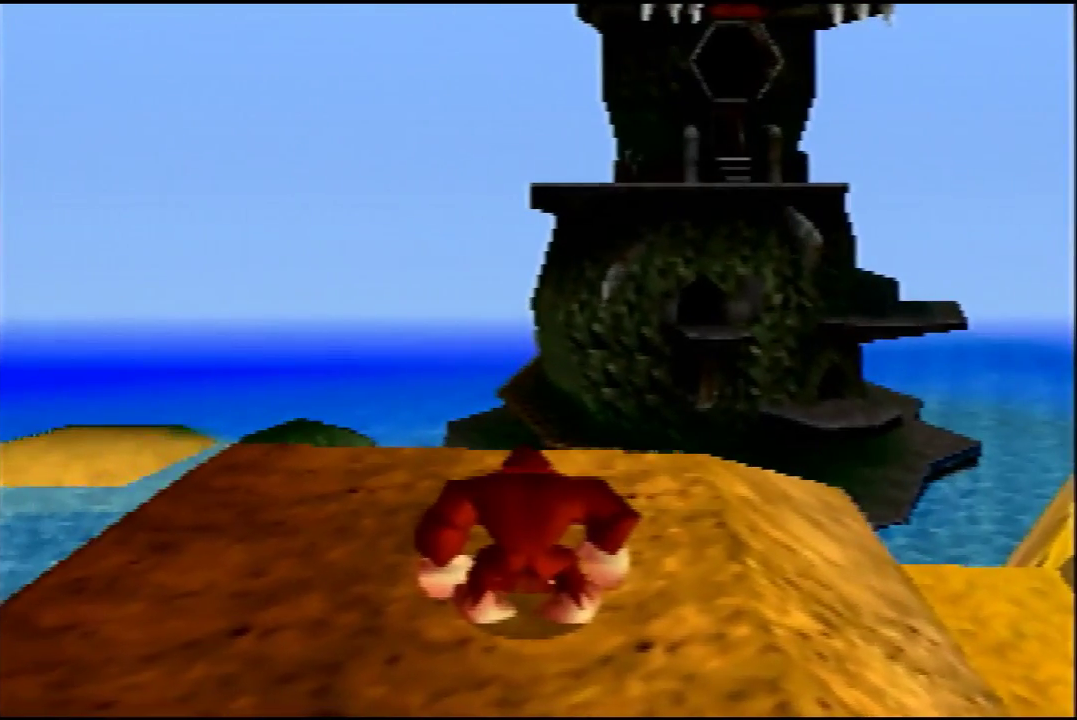
{"dt_ms": 600, "buttons": [], "left_stick": "up"}
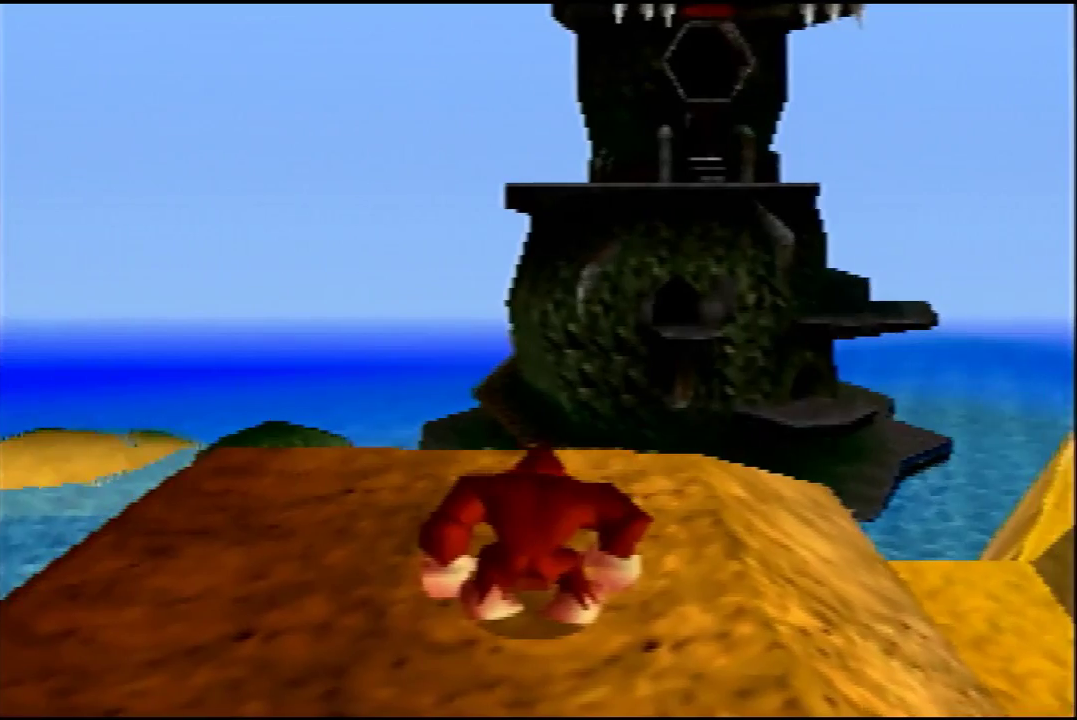
{"dt_ms": 700, "buttons": [], "left_stick": "center"}
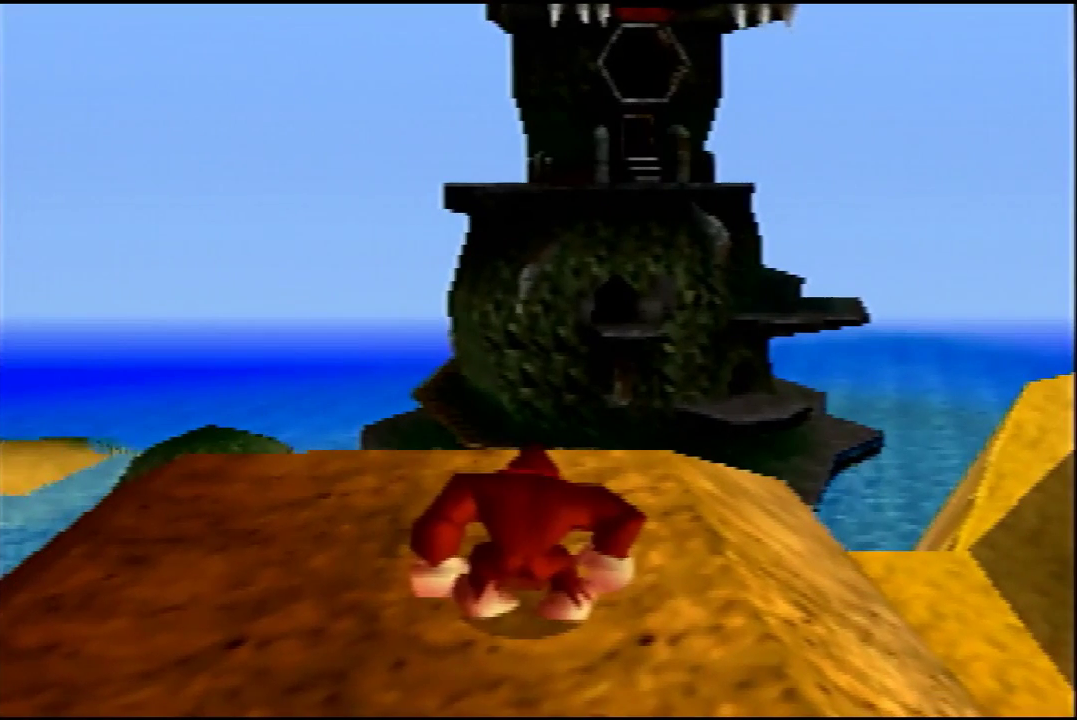
{"dt_ms": 400, "buttons": [], "left_stick": "center", "events": []}
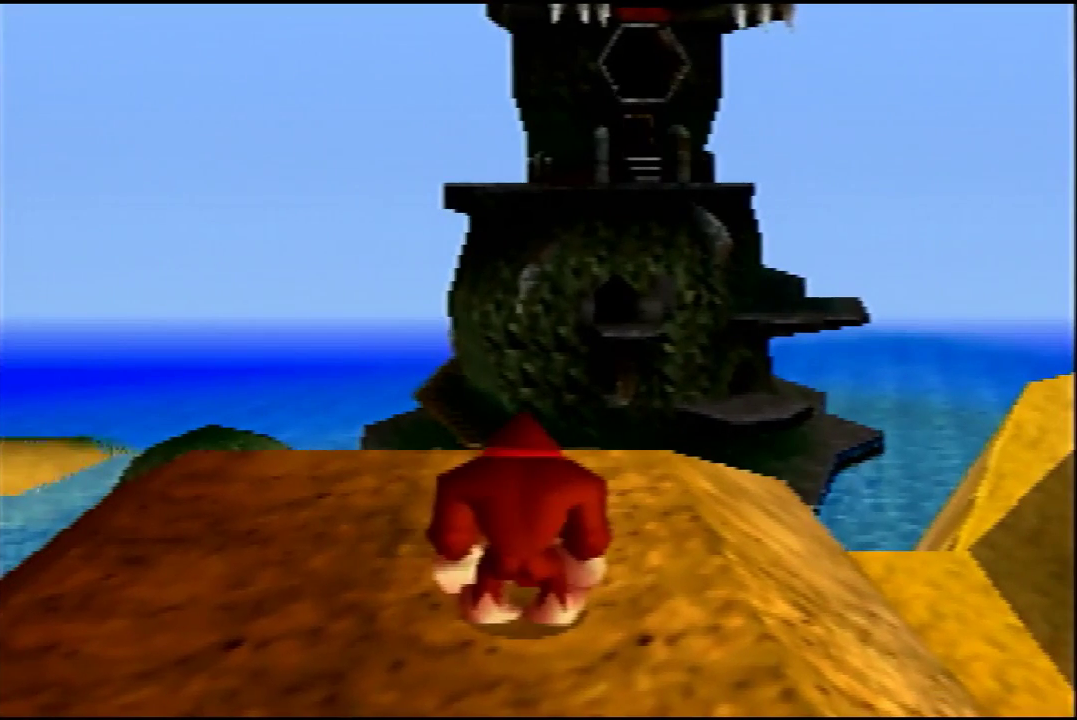
{"dt_ms": 300, "buttons": ["C_DOWN"], "left_stick": "center", "events": [[233, "C_DOWN", "down"]]}
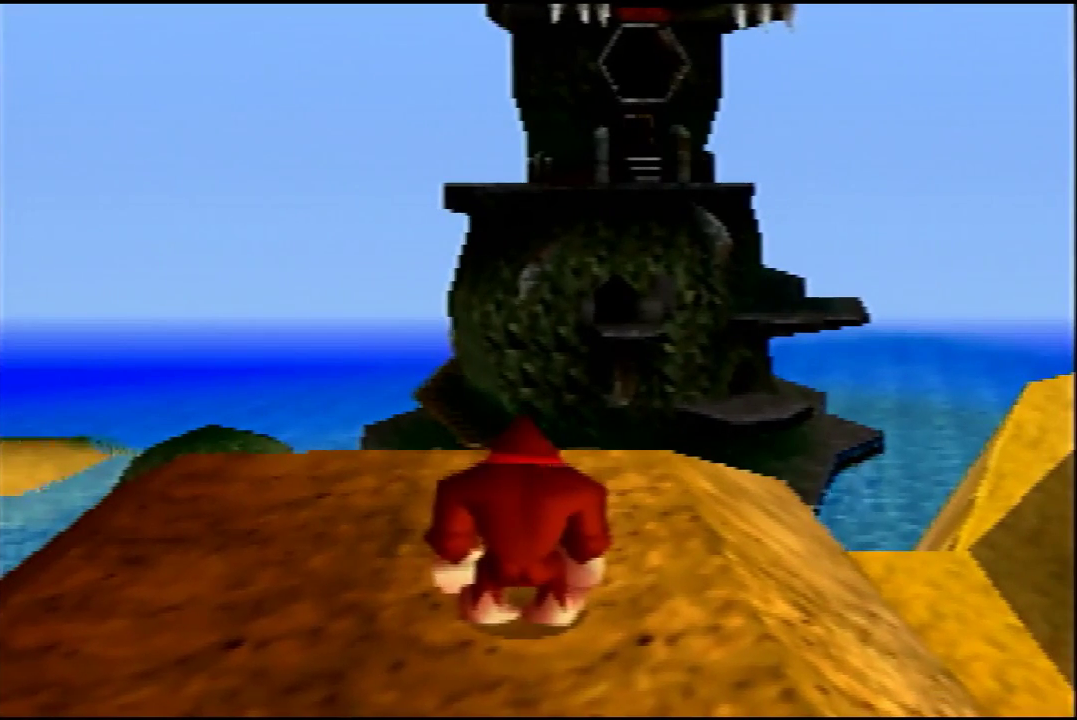
{"dt_ms": 700, "buttons": [], "left_stick": "center", "events": [[167, "C_DOWN", "up"]]}
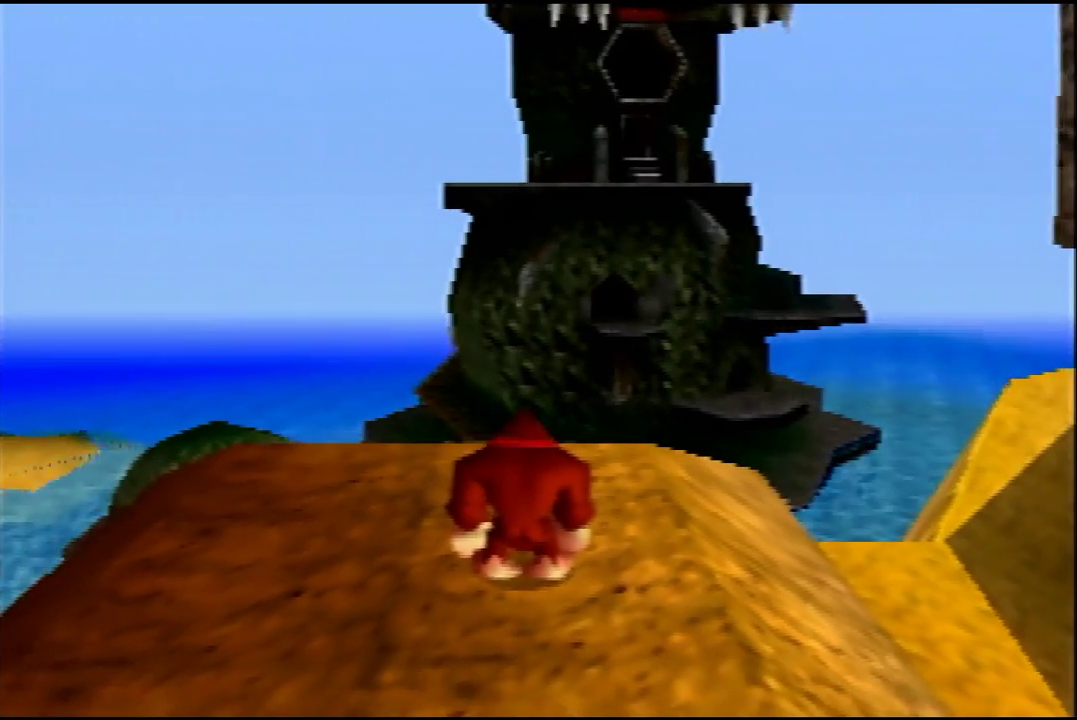
{"dt_ms": 500, "buttons": [], "left_stick": "center", "events": []}
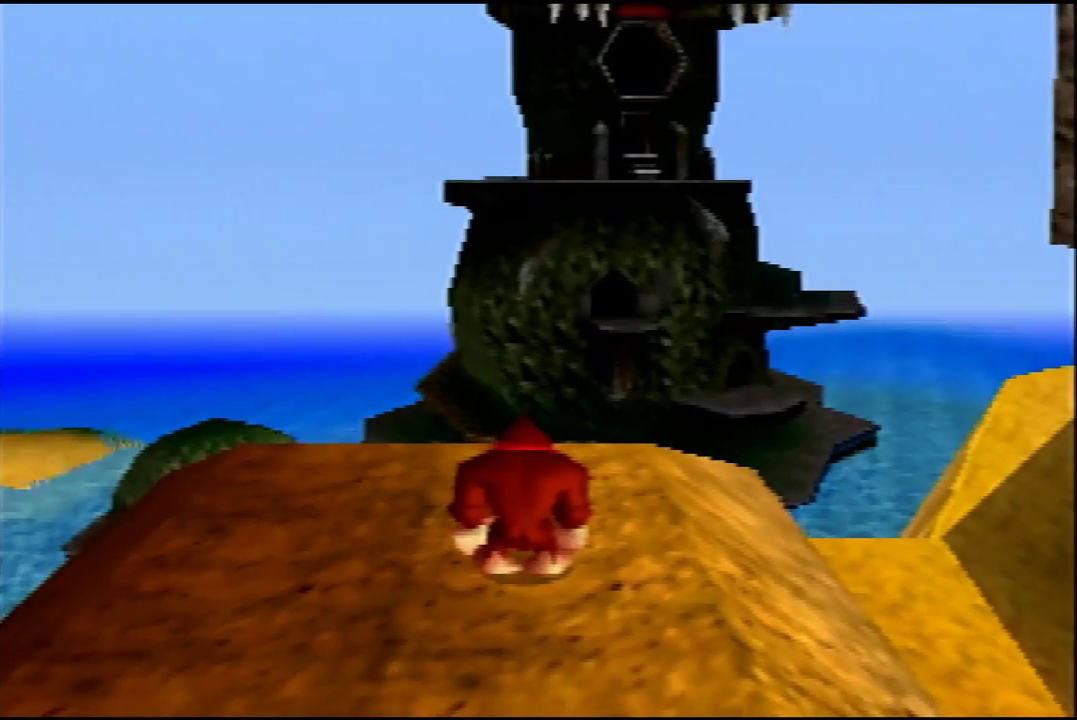
{"dt_ms": 400, "buttons": [], "left_stick": "center", "events": []}
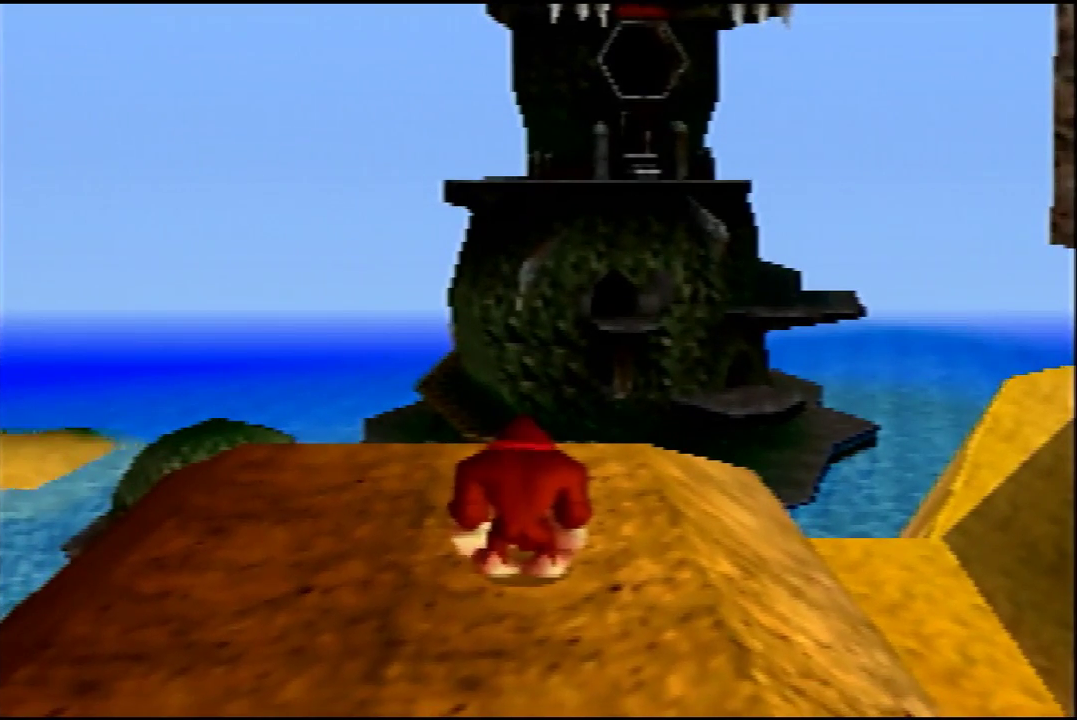
{"dt_ms": 300, "buttons": [], "left_stick": "left", "events": [[233, "left_stick", "left"]]}